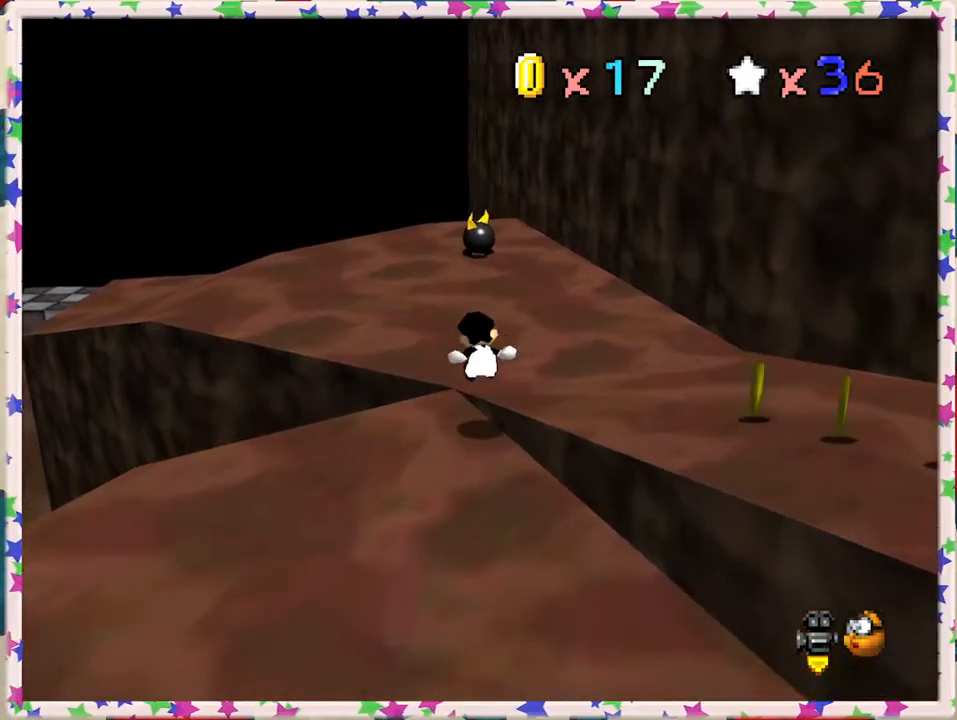
Gameplay with a controller (Nintendo layout); each line is a JSON object with the inputs held at the frame after it. "events" lists button and stick changes between this image and that frame as [ms after this image, input, new state], when the widget could be followed in between. Not read: L3 R3.
{"buttons": [], "left_stick": "up-left", "events": [[133, "left_stick", "up"], [233, "Z", "up"], [250, "left_stick", "up-left"]]}
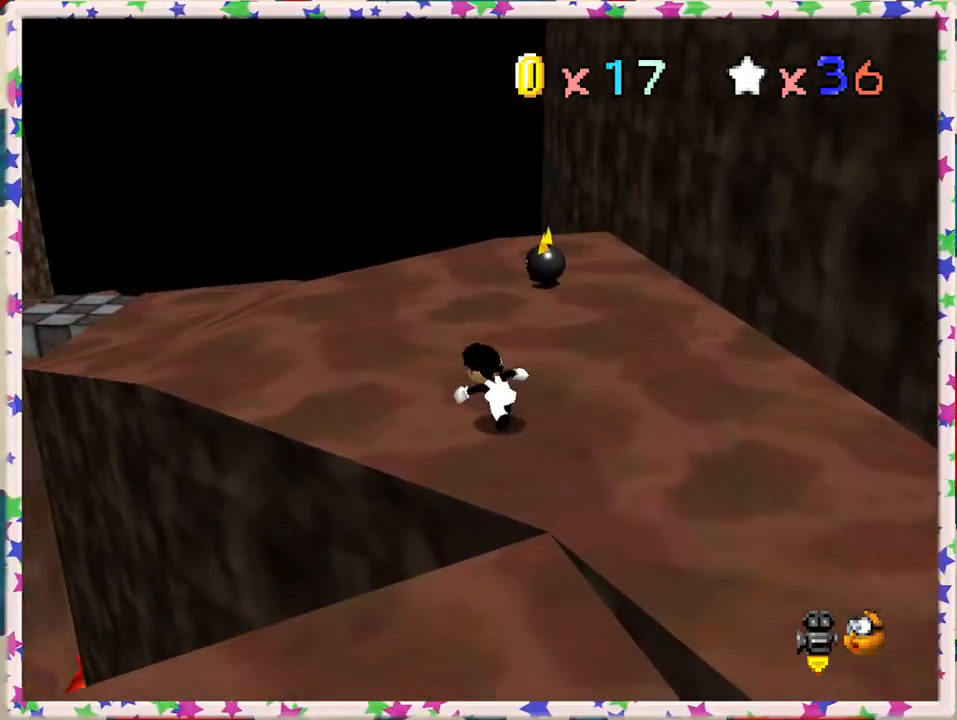
{"buttons": [], "left_stick": "up-left", "events": []}
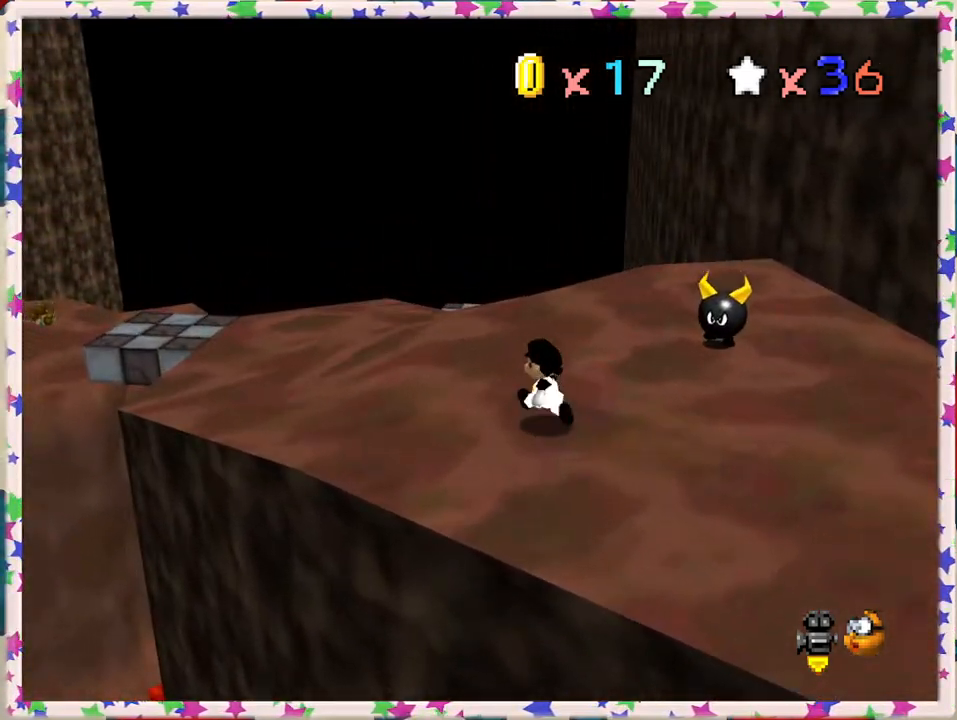
{"buttons": ["A"], "left_stick": "up", "events": [[50, "C_RIGHT", "down"], [150, "left_stick", "up"], [183, "C_RIGHT", "up"], [500, "A", "down"]]}
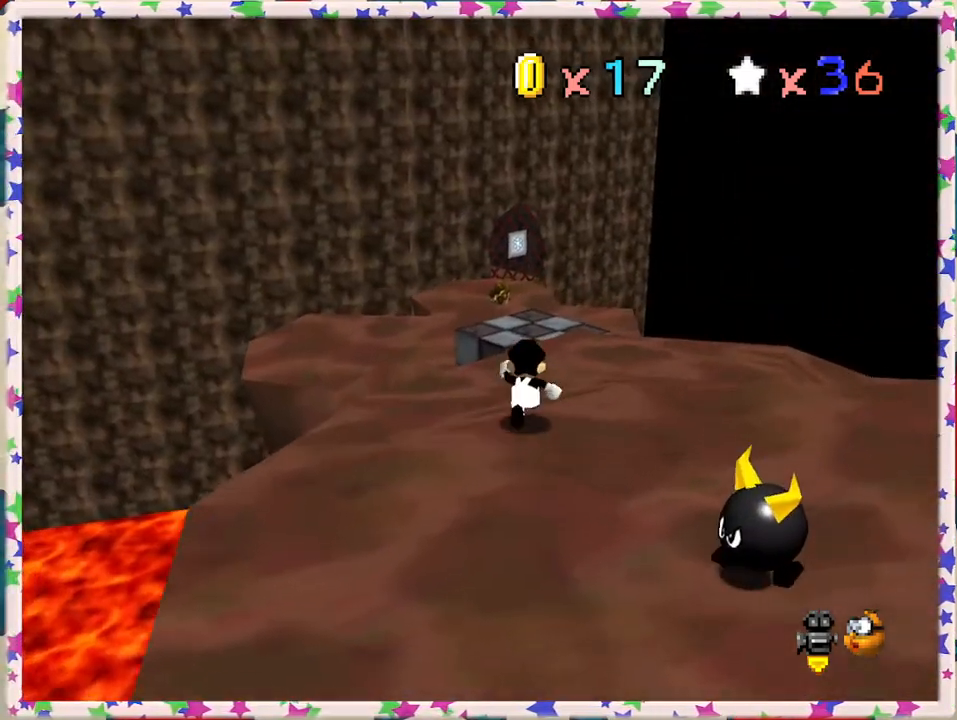
{"buttons": [], "left_stick": "right", "events": [[150, "left_stick", "up-right"], [250, "A", "up"], [350, "left_stick", "right"], [400, "C_LEFT", "down"], [500, "C_LEFT", "up"]]}
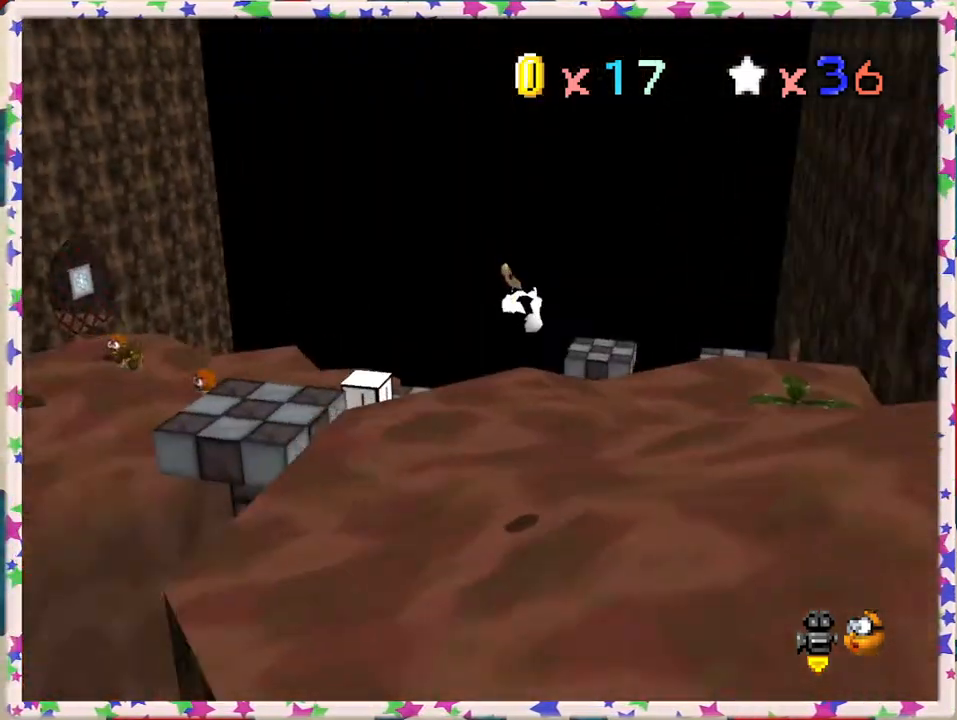
{"buttons": [], "left_stick": "up", "events": [[133, "C_LEFT", "down"], [150, "left_stick", "up"], [233, "C_LEFT", "up"]]}
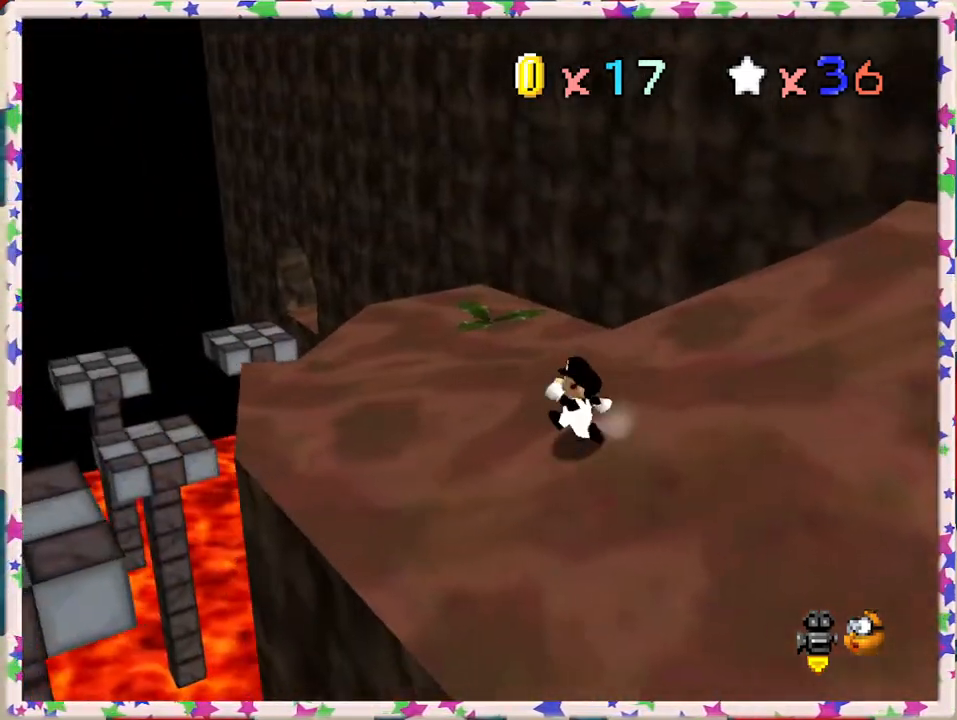
{"buttons": [], "left_stick": "up", "events": []}
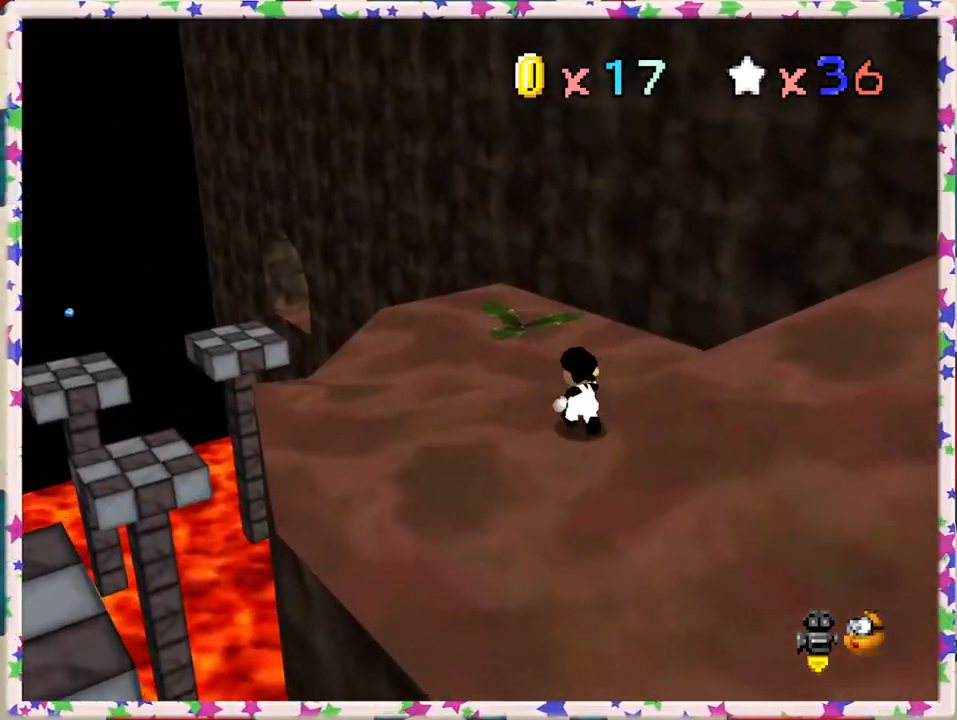
{"buttons": [], "left_stick": "up", "events": [[283, "A", "down"], [500, "A", "up"]]}
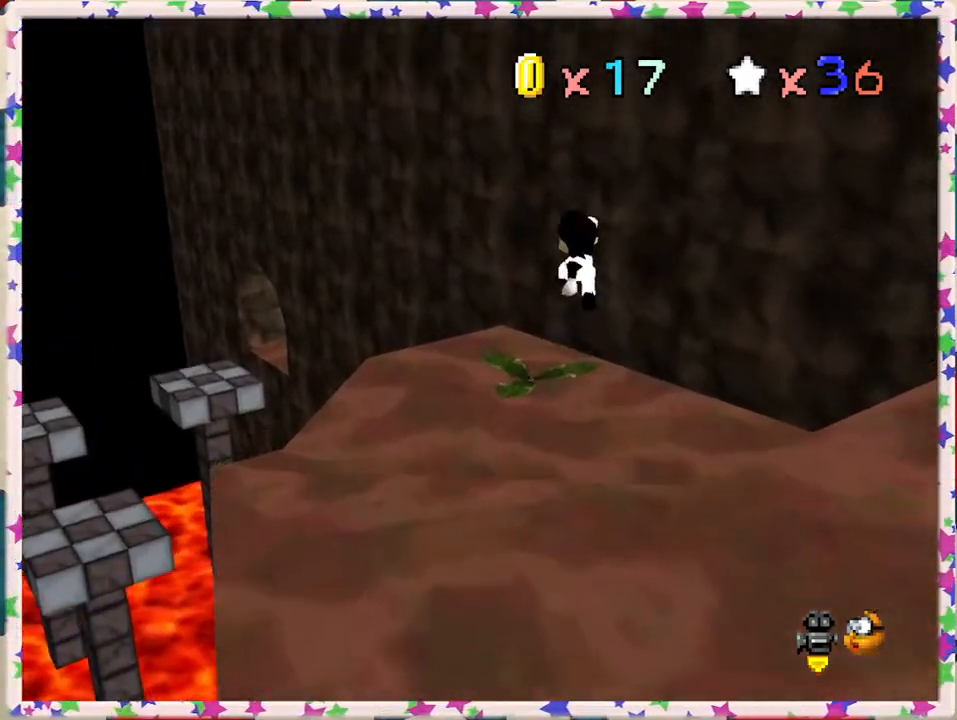
{"buttons": [], "left_stick": "center", "events": [[100, "left_stick", "up-right"], [200, "C_RIGHT", "down"], [233, "left_stick", "right"], [367, "C_RIGHT", "up"], [467, "left_stick", "center"]]}
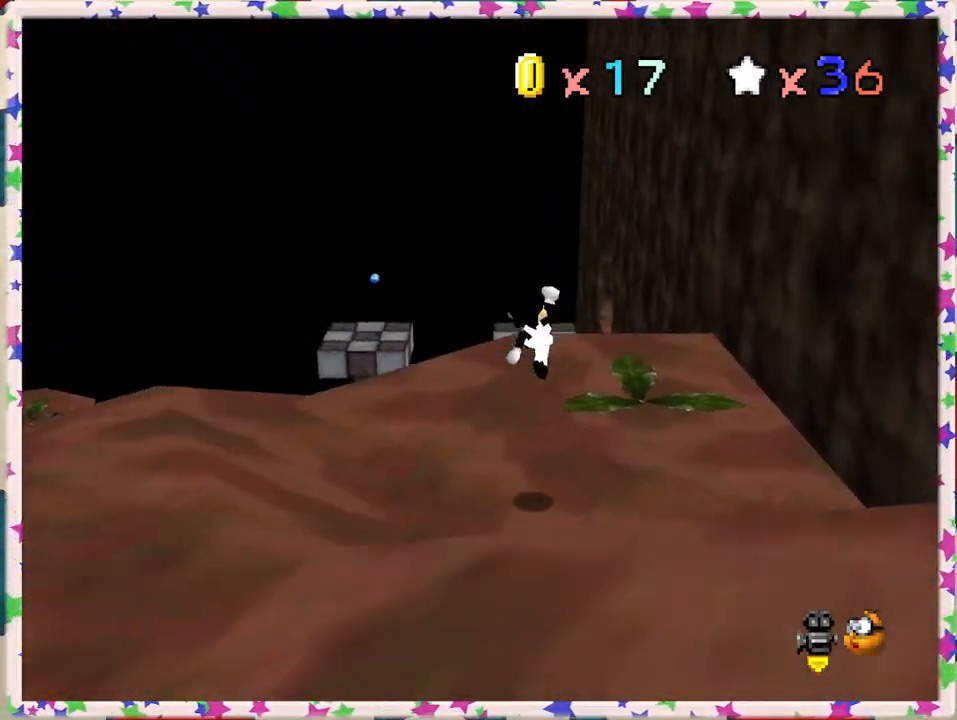
{"buttons": [], "left_stick": "up", "events": [[217, "left_stick", "up"]]}
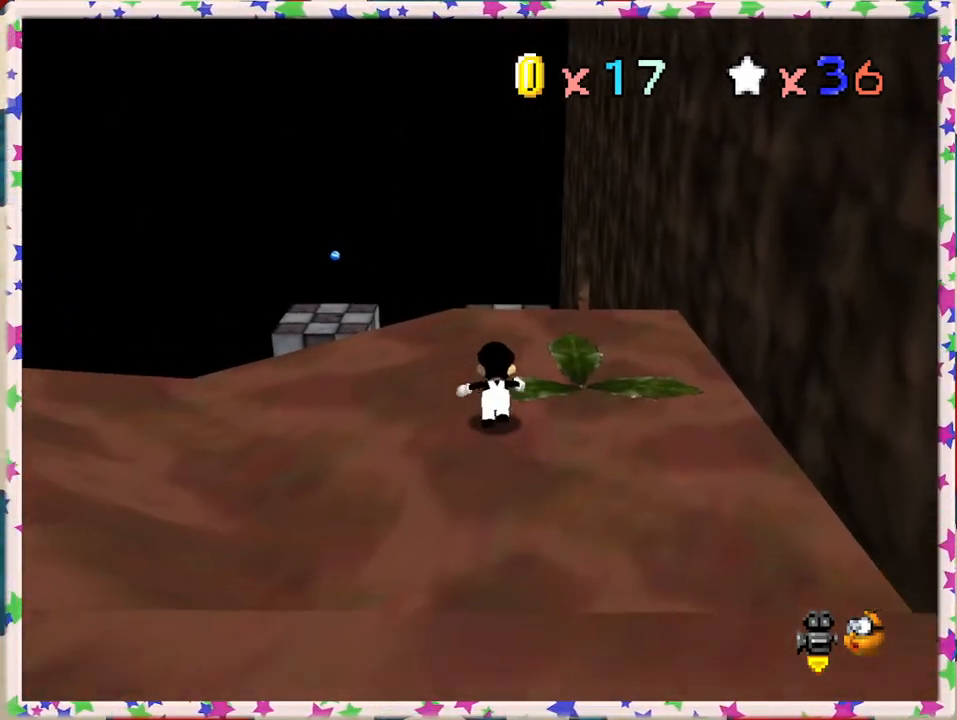
{"buttons": [], "left_stick": "up", "events": []}
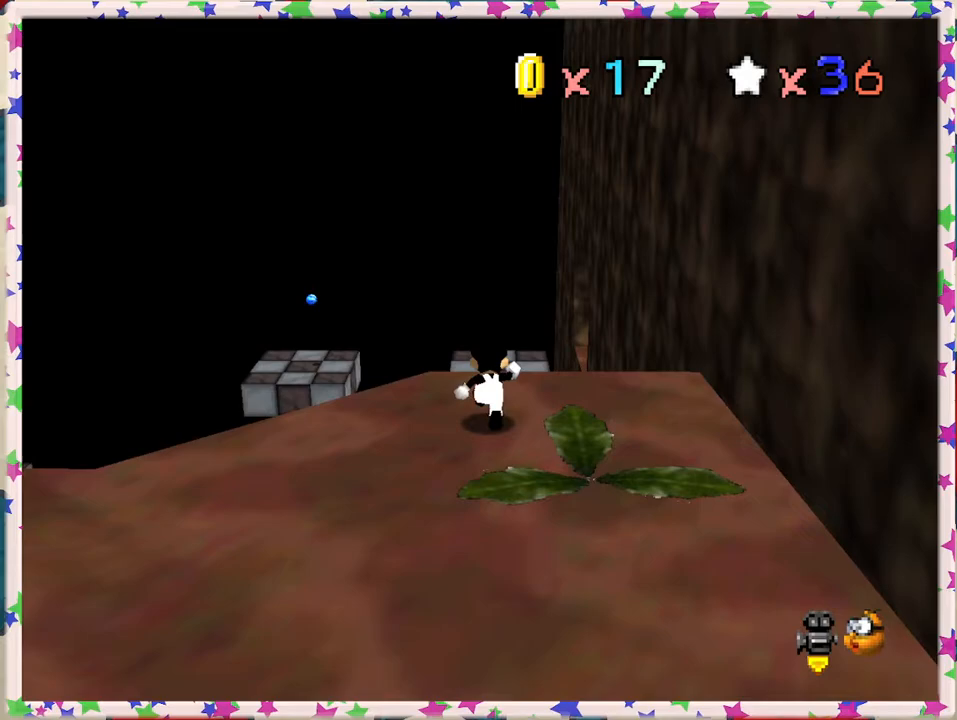
{"buttons": ["A", "Z"], "left_stick": "up", "events": [[133, "Z", "down"], [183, "A", "down"]]}
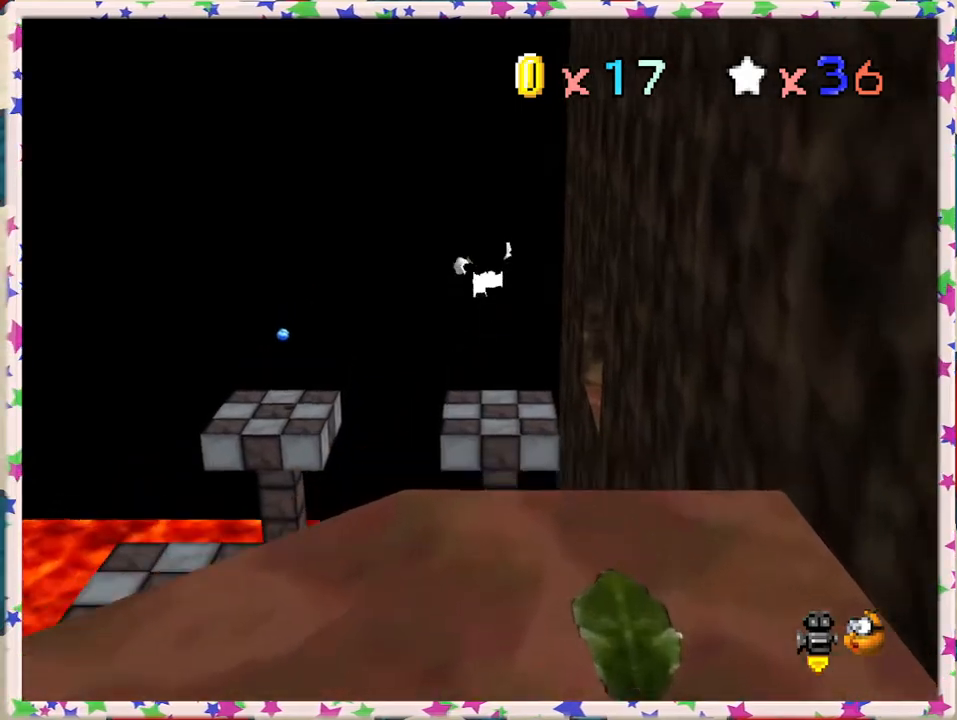
{"buttons": ["A", "Z"], "left_stick": "center", "events": [[133, "left_stick", "up-right"], [300, "left_stick", "center"]]}
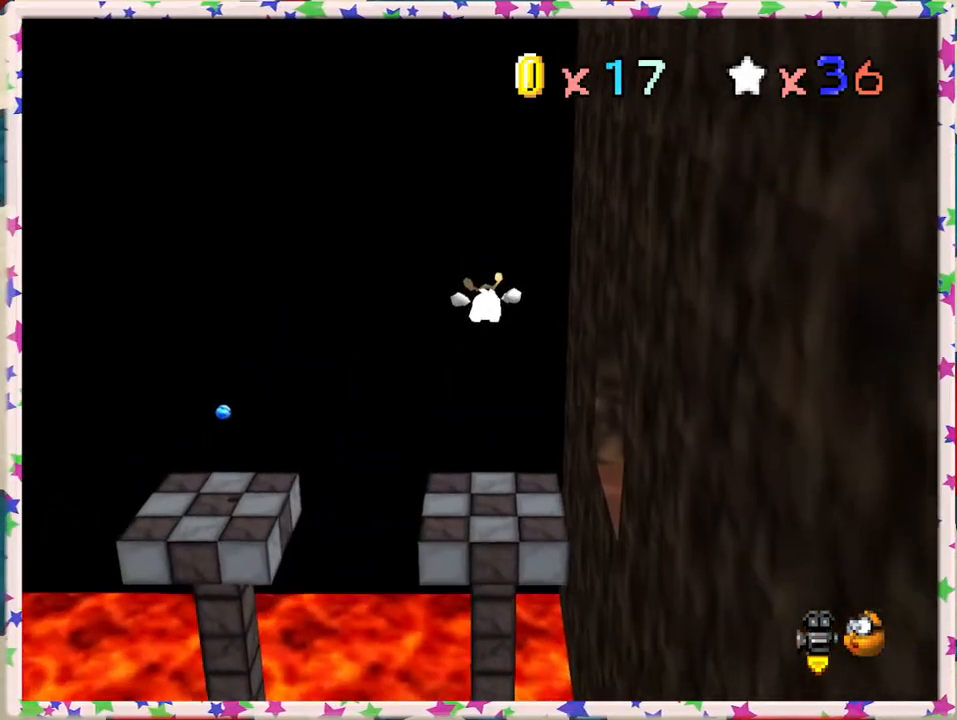
{"buttons": [], "left_stick": "down", "events": [[17, "left_stick", "down"], [200, "left_stick", "up"], [250, "Z", "up"], [383, "A", "up"], [400, "left_stick", "down"]]}
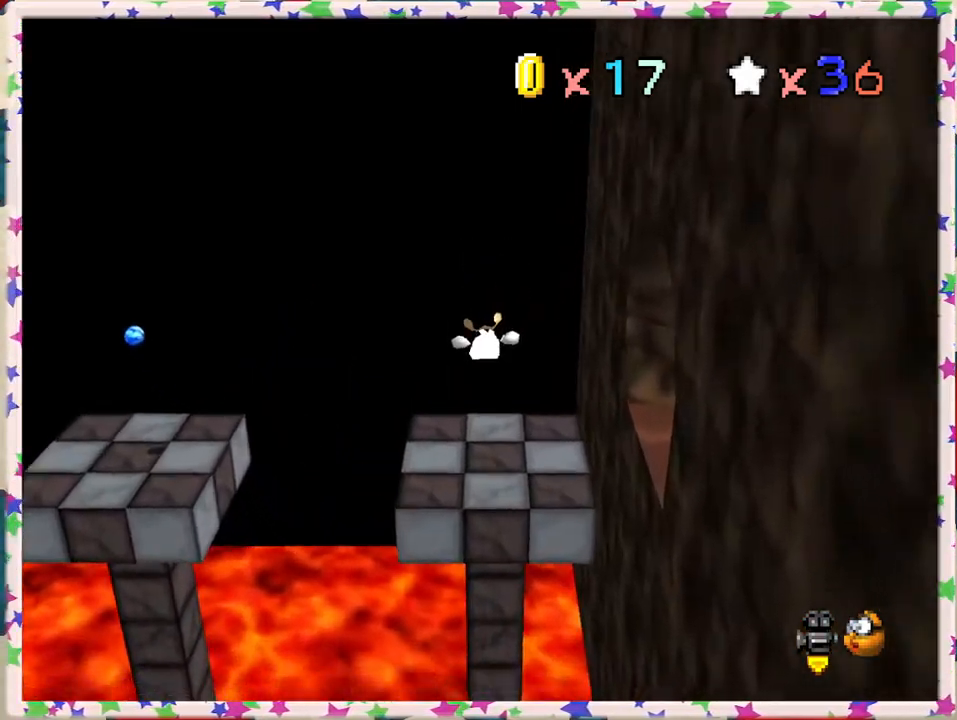
{"buttons": ["C_LEFT"], "left_stick": "center", "events": [[150, "left_stick", "center"], [217, "C_LEFT", "down"], [350, "C_LEFT", "up"], [450, "C_LEFT", "down"]]}
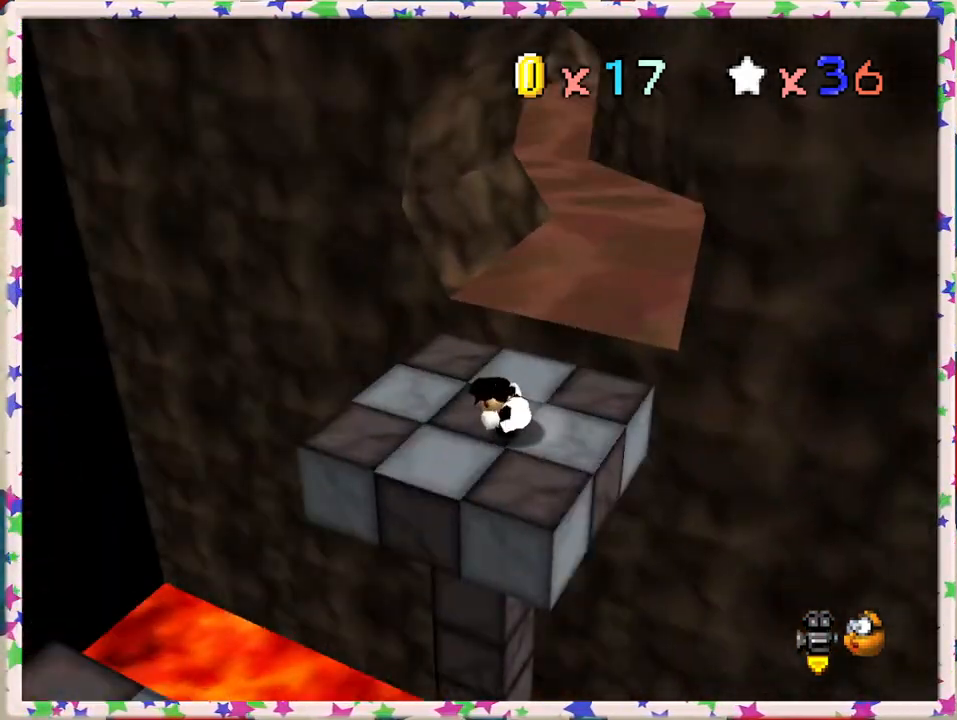
{"buttons": [], "left_stick": "up", "events": [[50, "C_LEFT", "up"], [133, "left_stick", "up"]]}
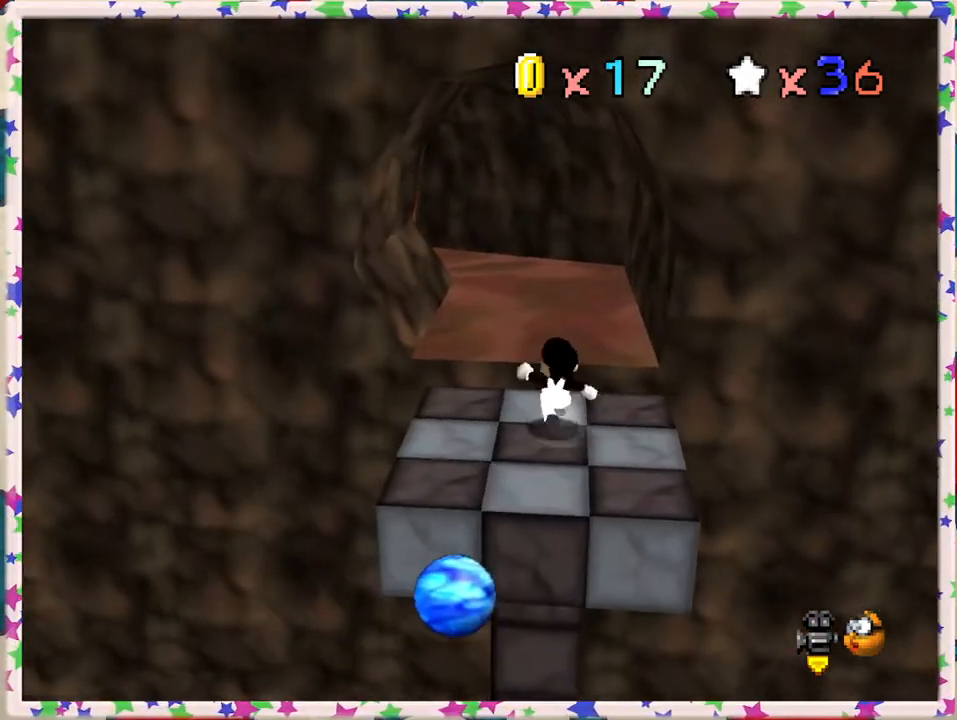
{"buttons": ["C_RIGHT"], "left_stick": "up", "events": [[117, "A", "down"], [283, "A", "up"], [450, "C_RIGHT", "down"]]}
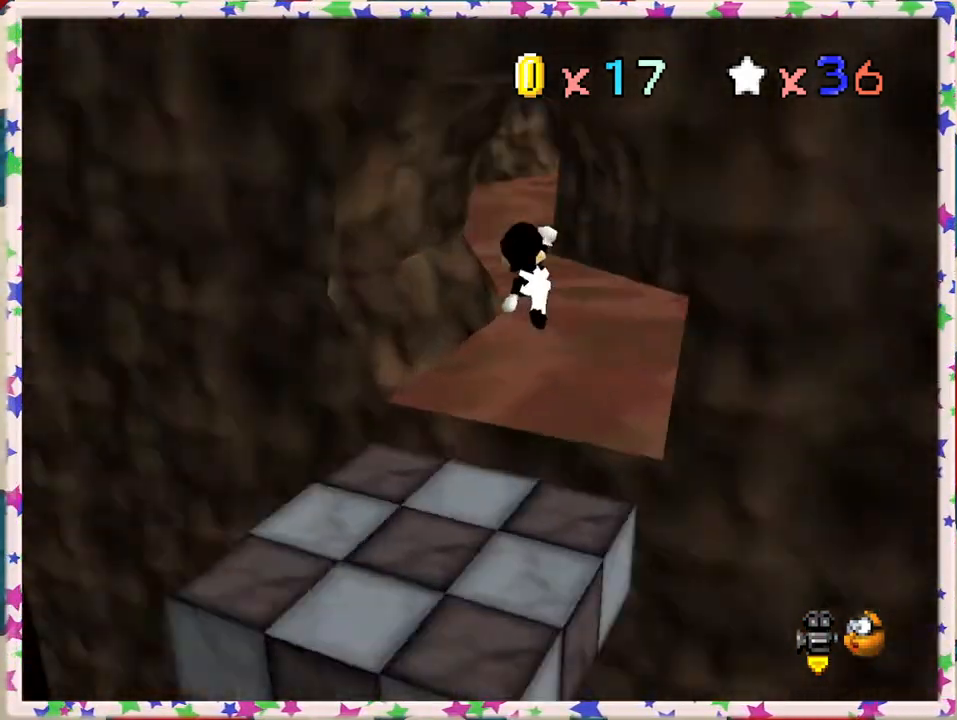
{"buttons": [], "left_stick": "up", "events": [[33, "C_RIGHT", "up"], [183, "left_stick", "up-right"], [467, "left_stick", "up"]]}
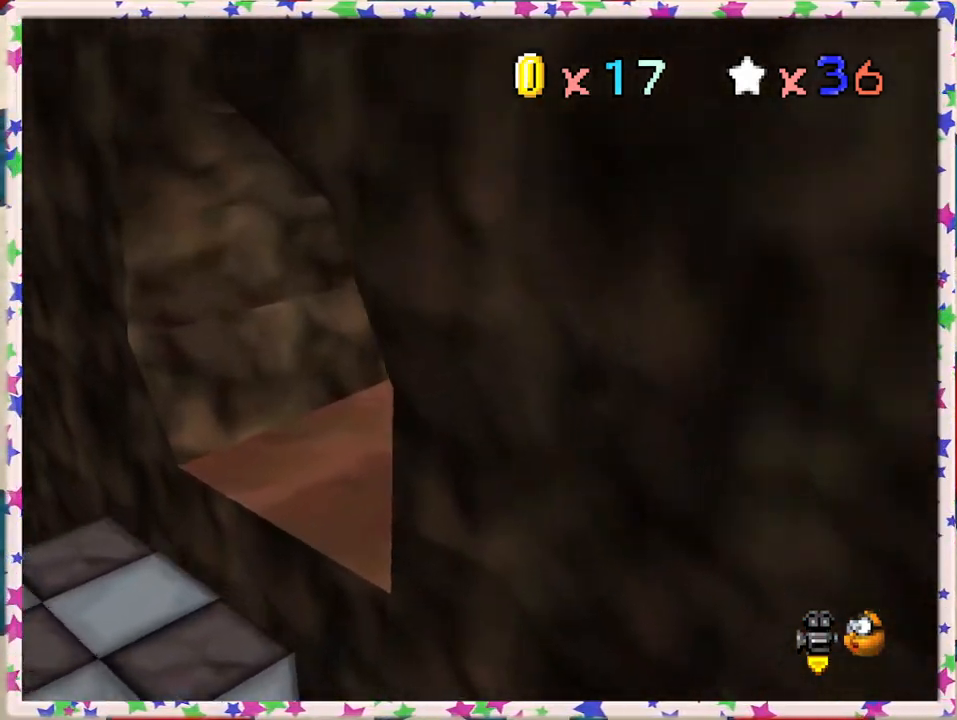
{"buttons": ["C_LEFT"], "left_stick": "up", "events": [[117, "Z", "down"], [183, "A", "down"], [250, "left_stick", "up-right"], [283, "Z", "up"], [317, "A", "up"], [450, "C_LEFT", "down"], [450, "left_stick", "up"]]}
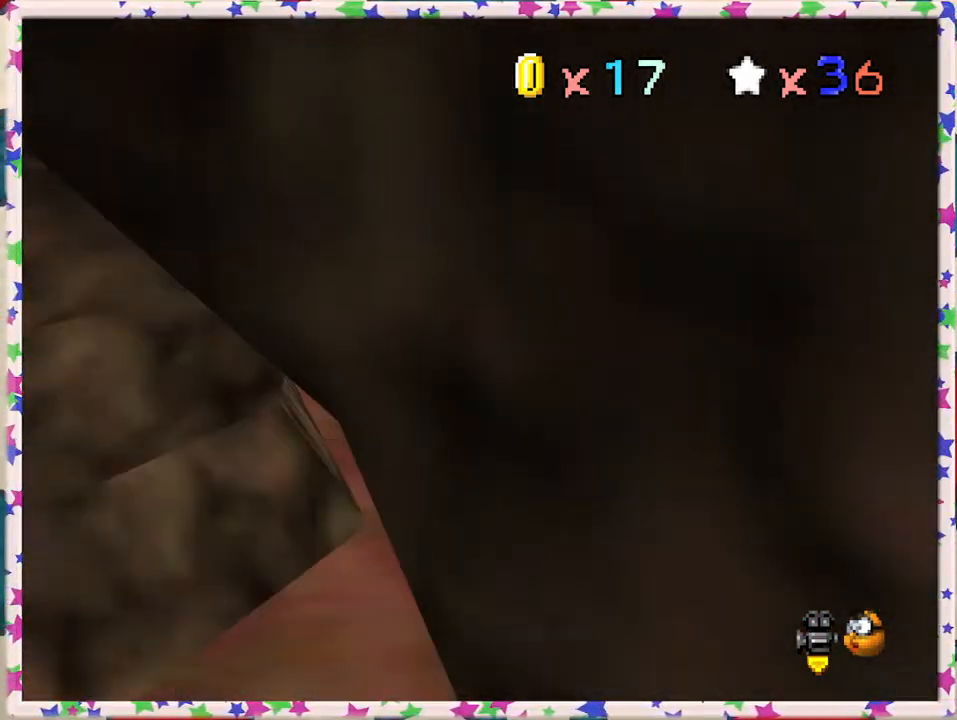
{"buttons": [], "left_stick": "up", "events": [[50, "left_stick", "left"], [100, "C_LEFT", "up"], [167, "left_stick", "up-left"], [433, "left_stick", "up"]]}
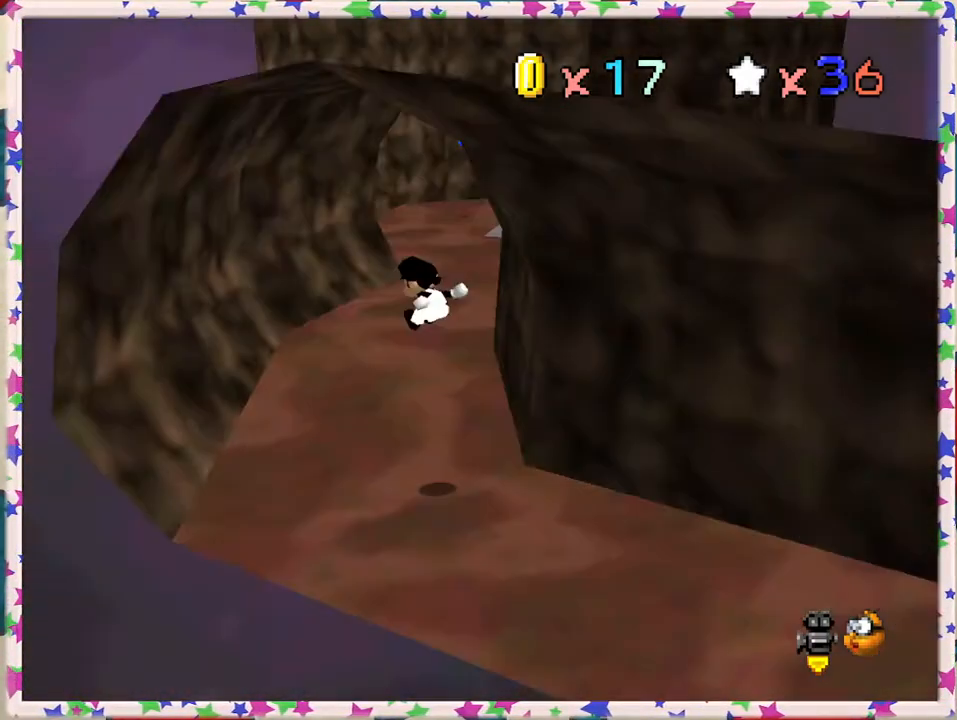
{"buttons": [], "left_stick": "up", "events": [[100, "C_LEFT", "down"], [217, "C_LEFT", "up"]]}
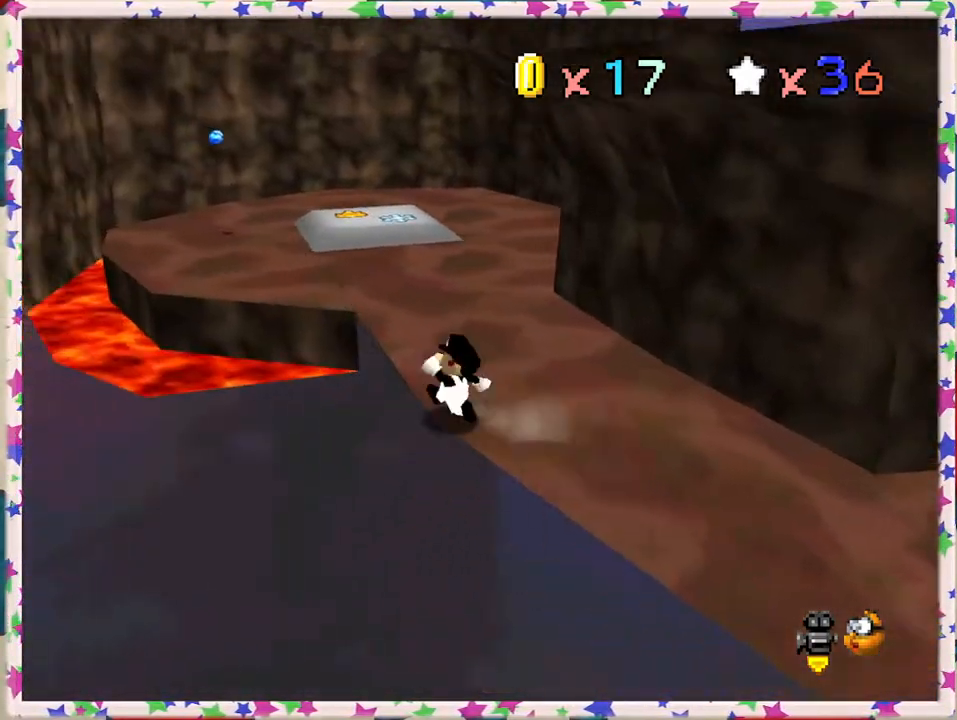
{"buttons": [], "left_stick": "up", "events": []}
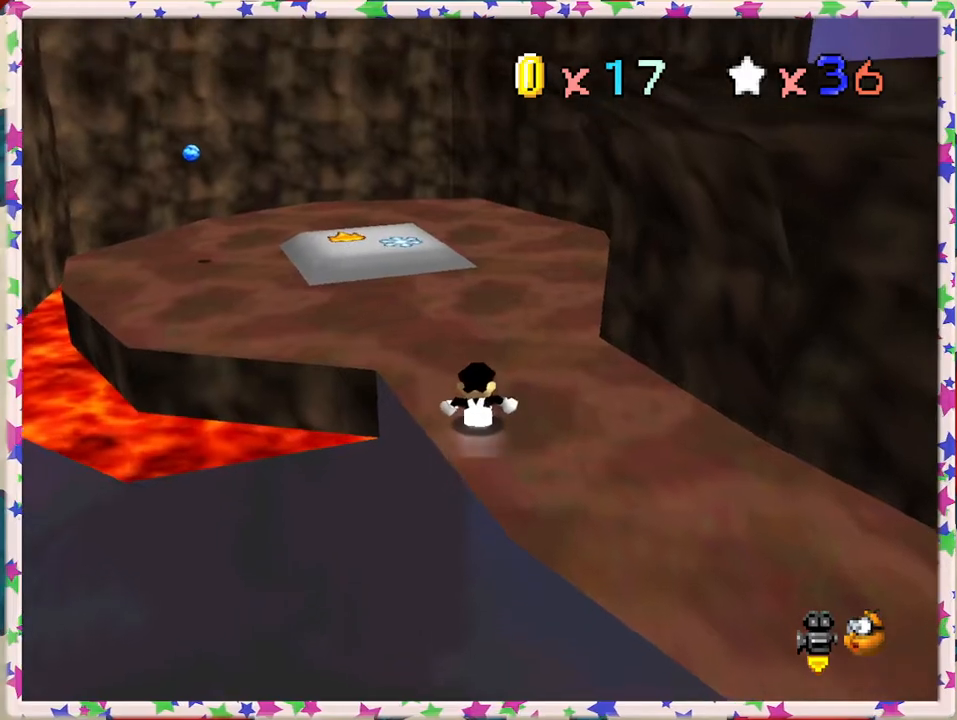
{"buttons": [], "left_stick": "up-left", "events": [[133, "A", "down"], [267, "left_stick", "up-left"], [300, "A", "up"]]}
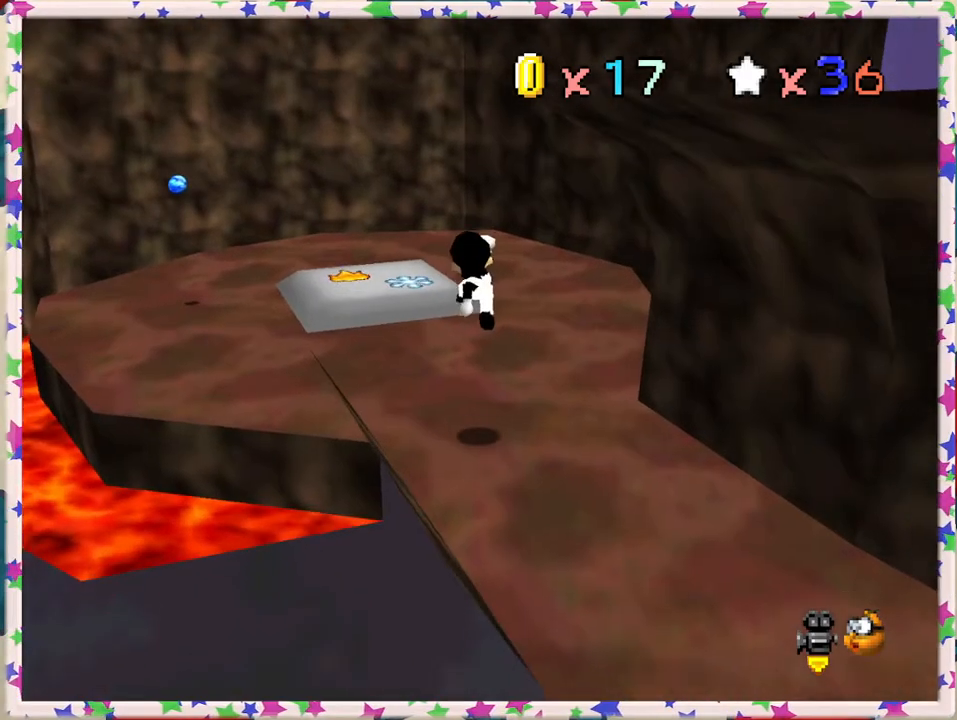
{"buttons": ["A"], "left_stick": "up-left", "events": [[383, "A", "down"]]}
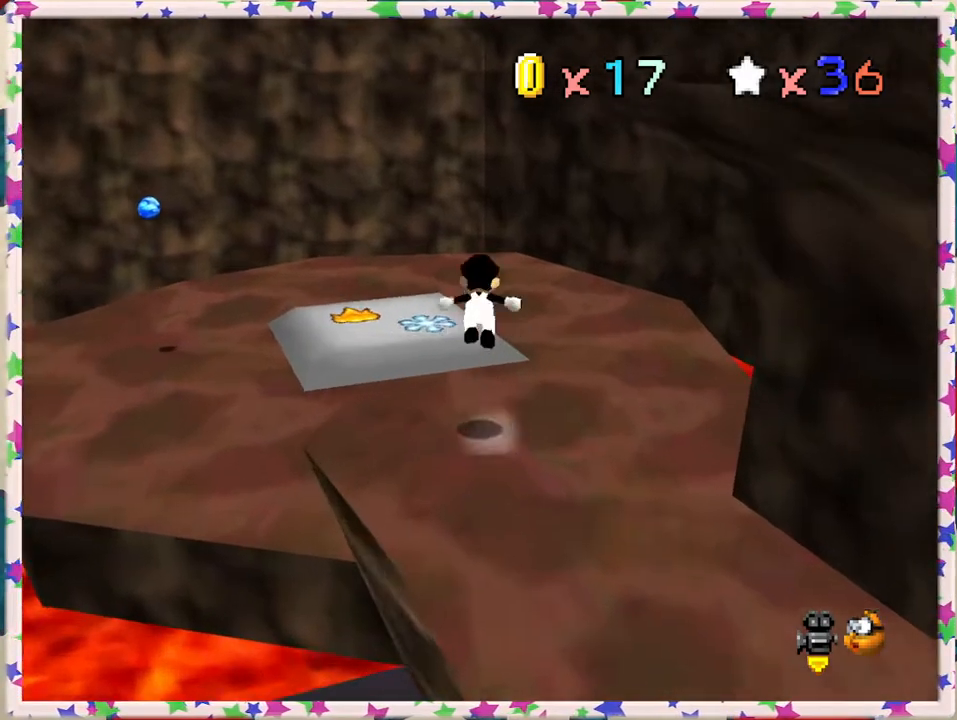
{"buttons": [], "left_stick": "down-left", "events": [[167, "A", "up"], [333, "left_stick", "down-left"]]}
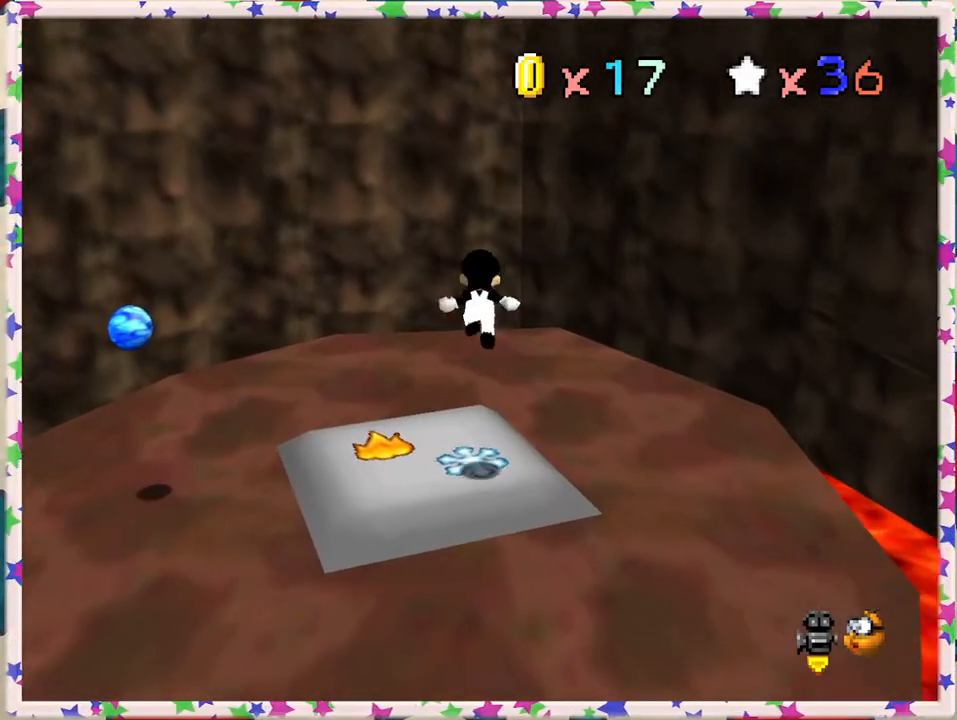
{"buttons": [], "left_stick": "center", "events": [[367, "left_stick", "center"]]}
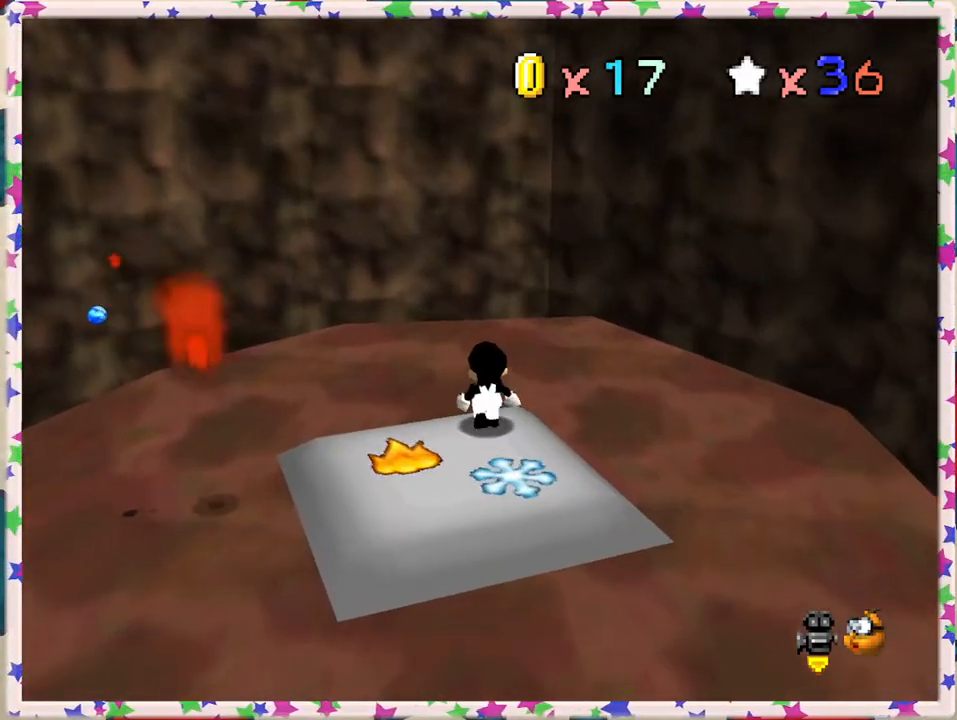
{"buttons": ["A"], "left_stick": "down", "events": [[250, "A", "down"], [317, "left_stick", "down"]]}
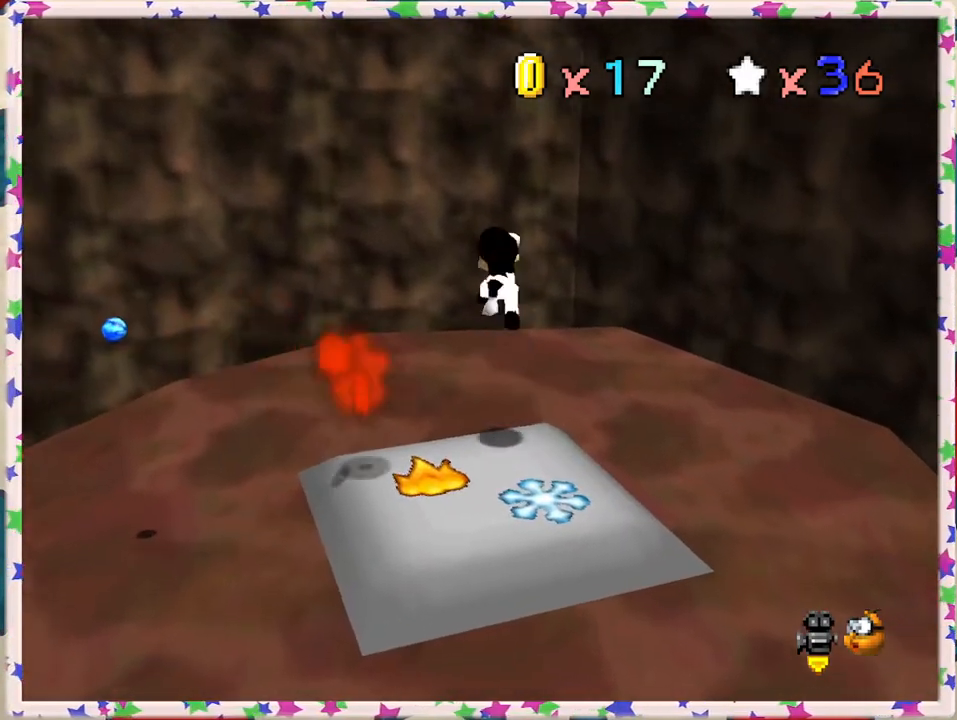
{"buttons": [], "left_stick": "up", "events": [[200, "B", "down"], [233, "left_stick", "center"], [367, "B", "up"], [367, "left_stick", "up"], [400, "A", "up"]]}
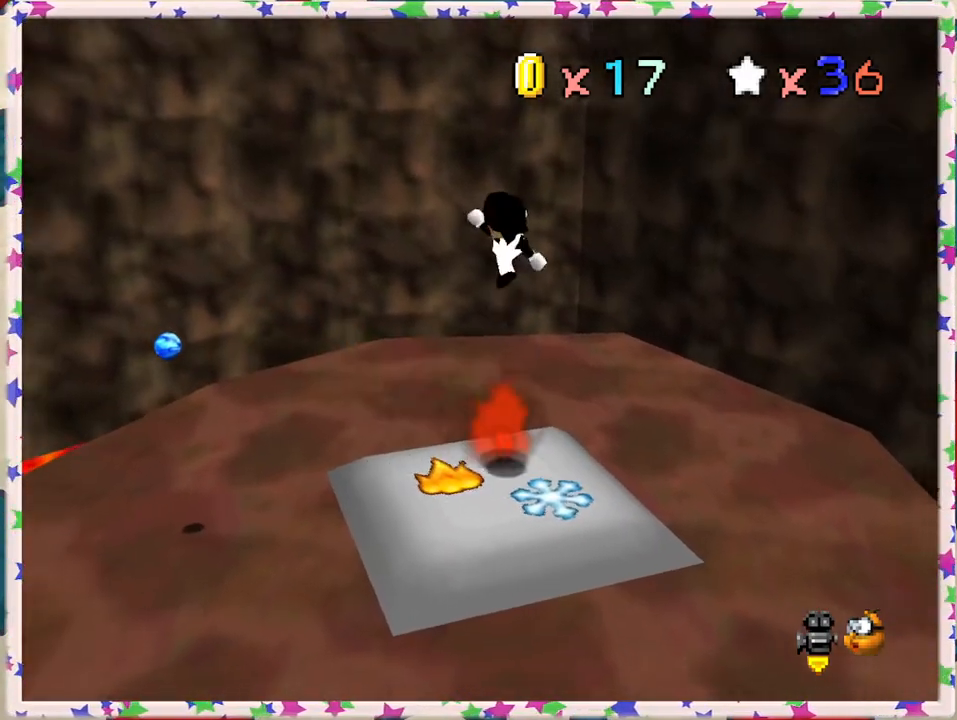
{"buttons": [], "left_stick": "center", "events": [[33, "left_stick", "center"]]}
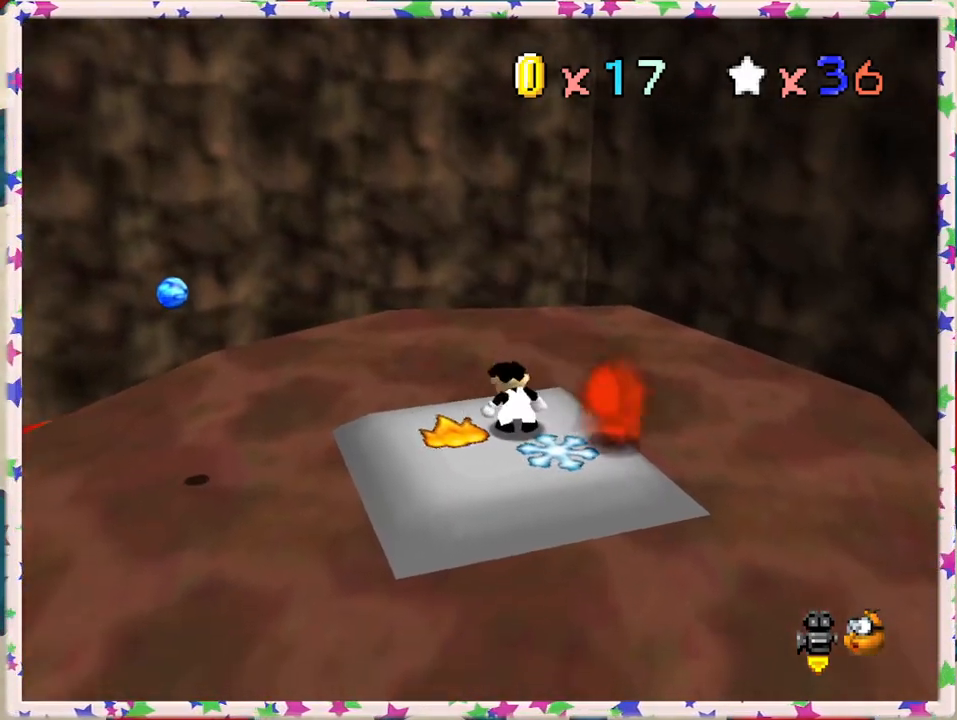
{"buttons": [], "left_stick": "center", "events": []}
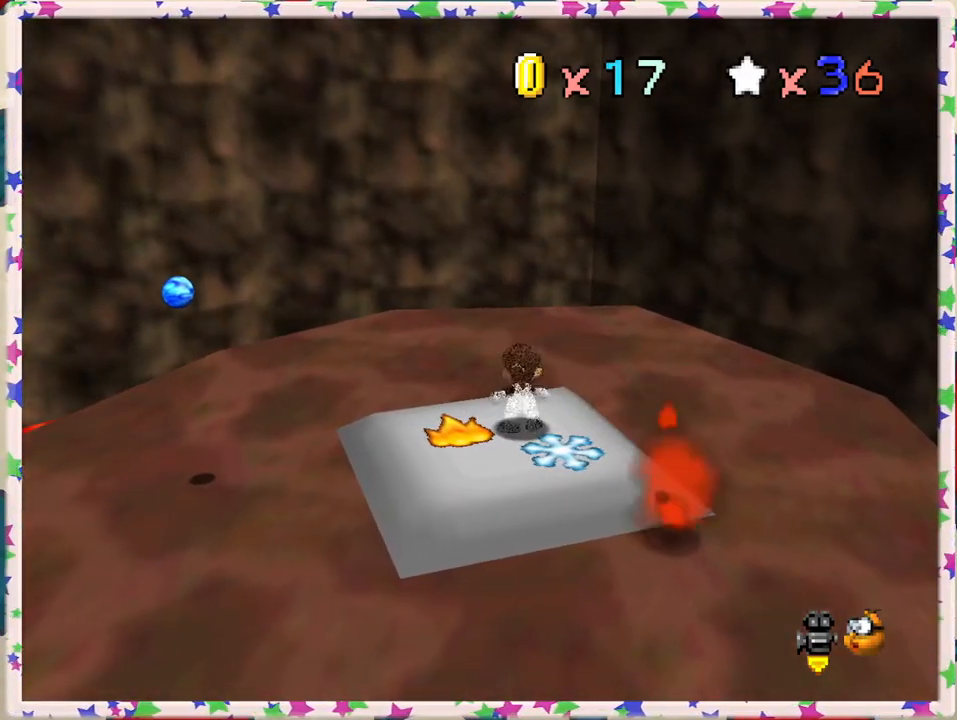
{"buttons": [], "left_stick": "center", "events": []}